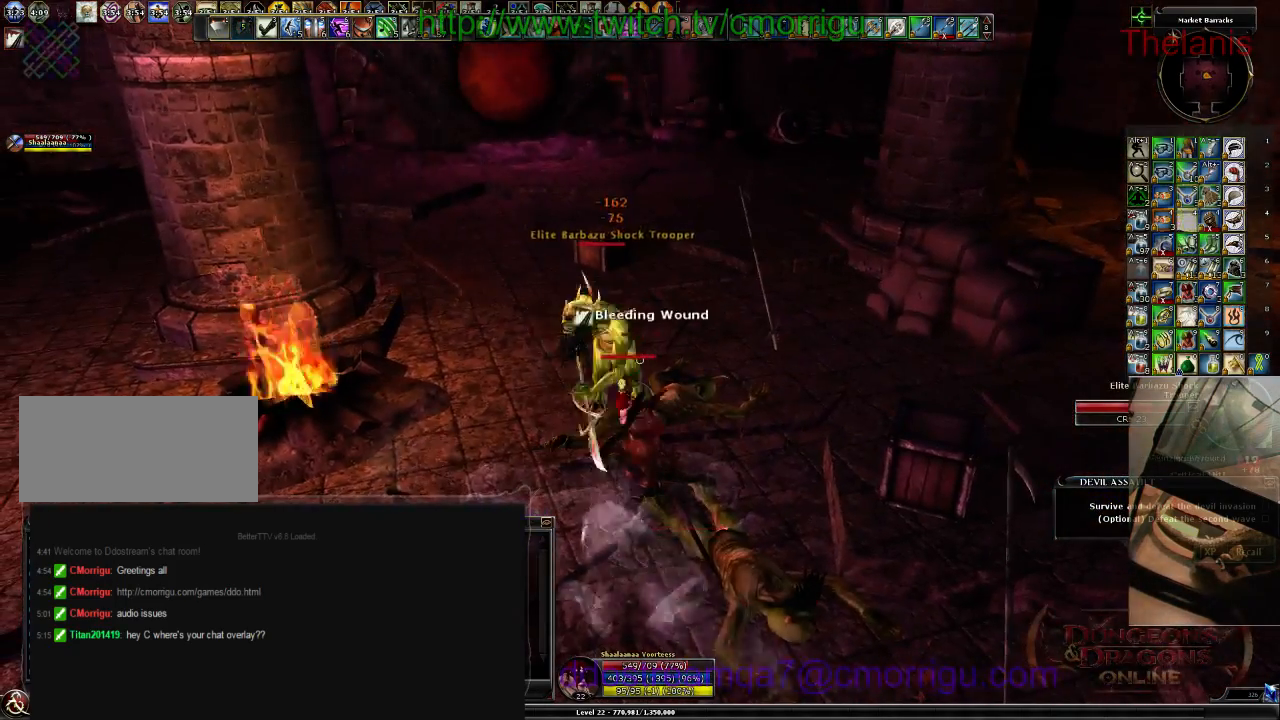
Gameplay with keyboard; each line is a JSON object with the keys held at the frame after it. "events" lists presses ("down") and releases ("up") of ".", "/", "0", "1", "2", "3", "4", "5", "6", "7", "8", "9", "a", "b", "backslash", "backspace", "c", "caps_lock", "comma", "ctrl_l", "ctrl_r", "d", "e", "equals", "escape", "f", "f1", "f10", "f11", "f12", "f2", "f3", "f4", "f5", "f6", "f7", "f8", "f9", "g", "h", "i", "j", "k", "l", "lbracket", "m", "minus", "n", "o", "p", "q", "quote", "r", "rbracket", "return", "s", "semicolon", "shift_l", "shift_r", "space", "t", "tab", "tilde", "u", "v", "w", "x", "y" and "z" between this image and that frame as [ms after this image, input, new state], when the widget could be followed in between. No other keys are recorded. Mouse input is not recorded.
{"keys": [], "events": []}
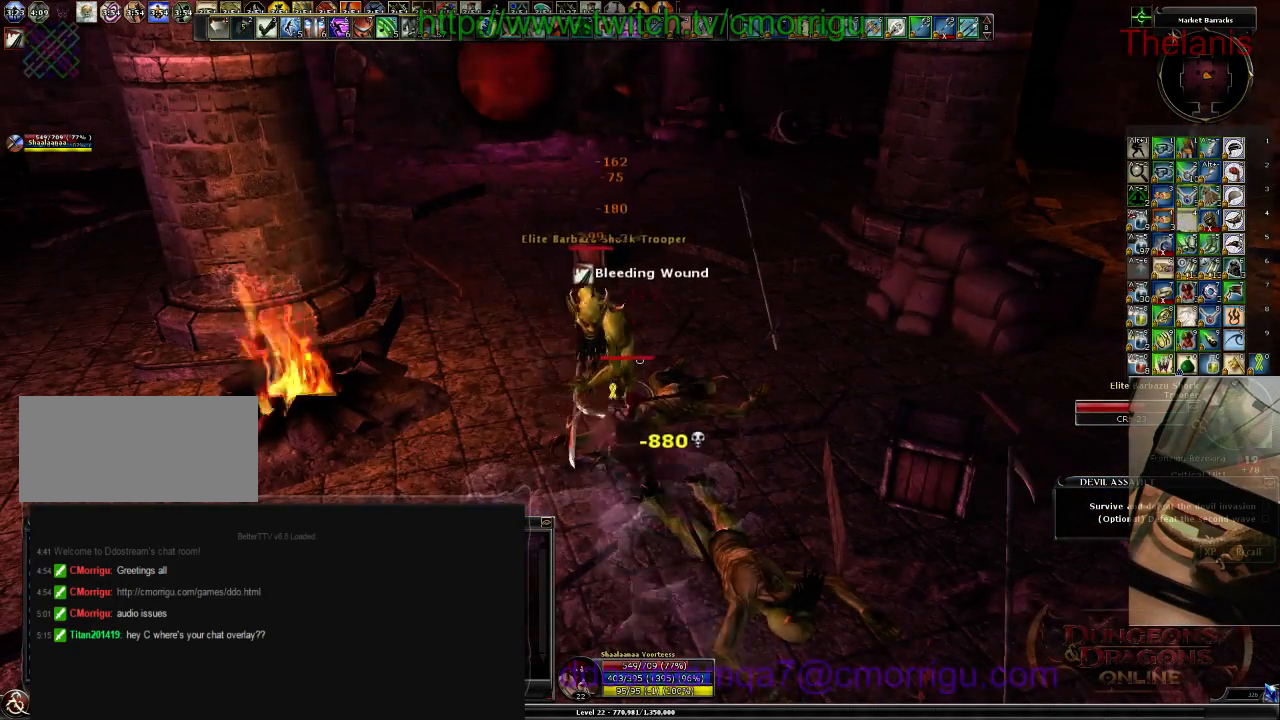
{"keys": [], "events": []}
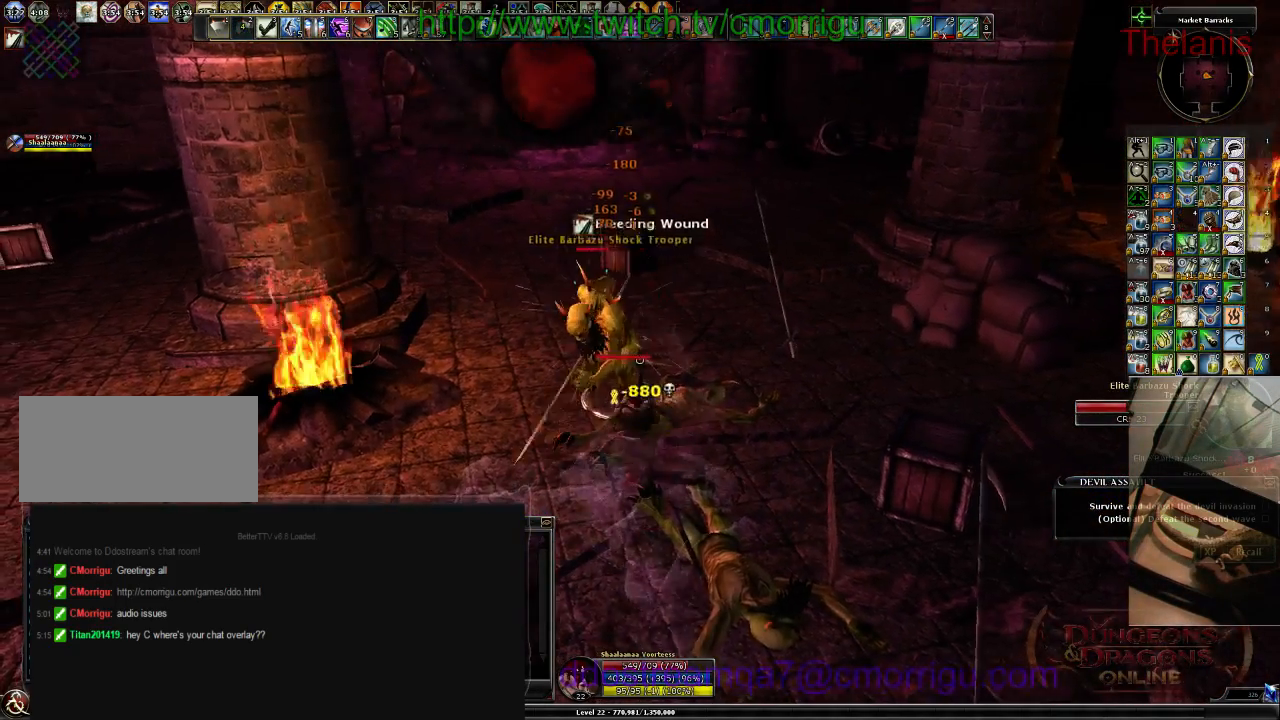
{"keys": [], "events": []}
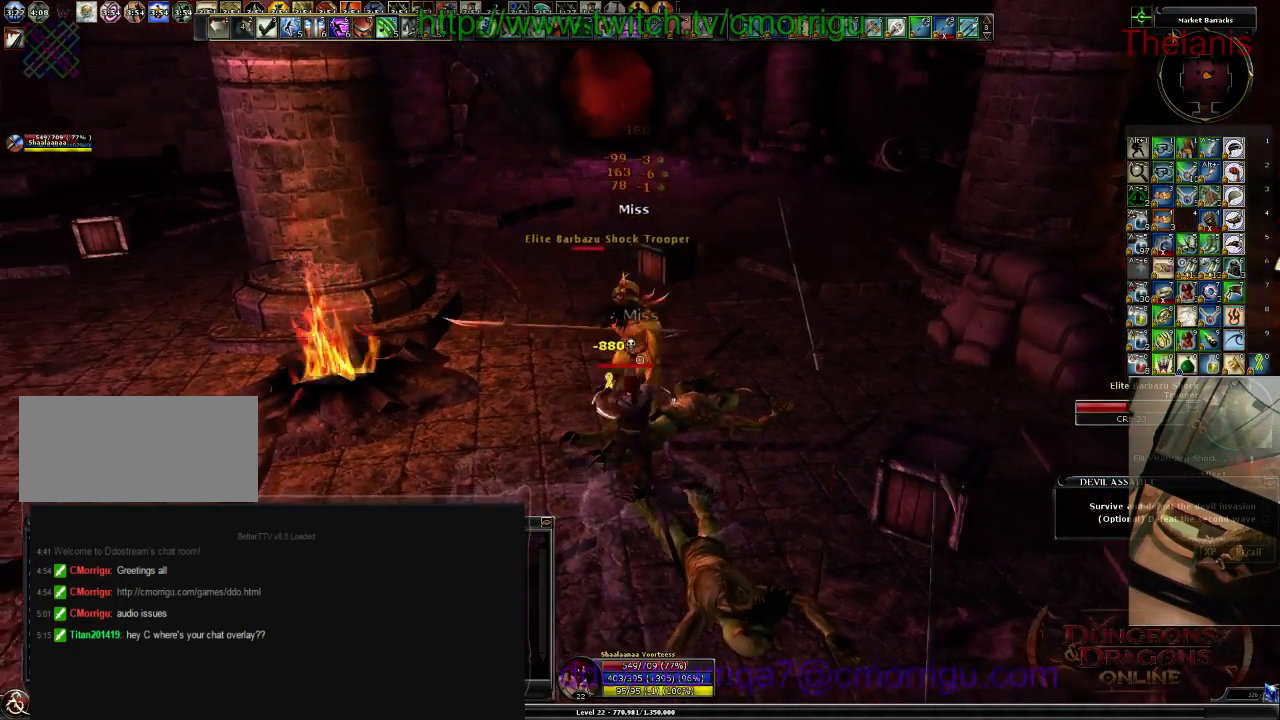
{"keys": [], "events": []}
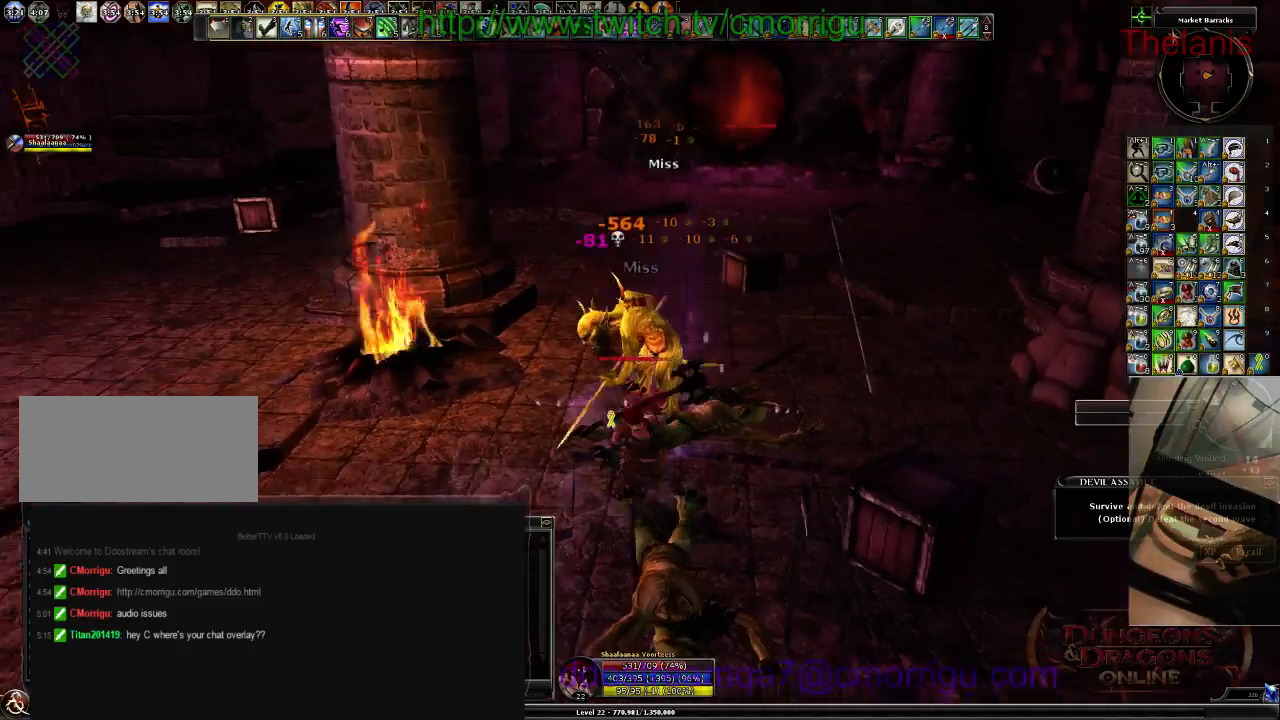
{"keys": [], "events": []}
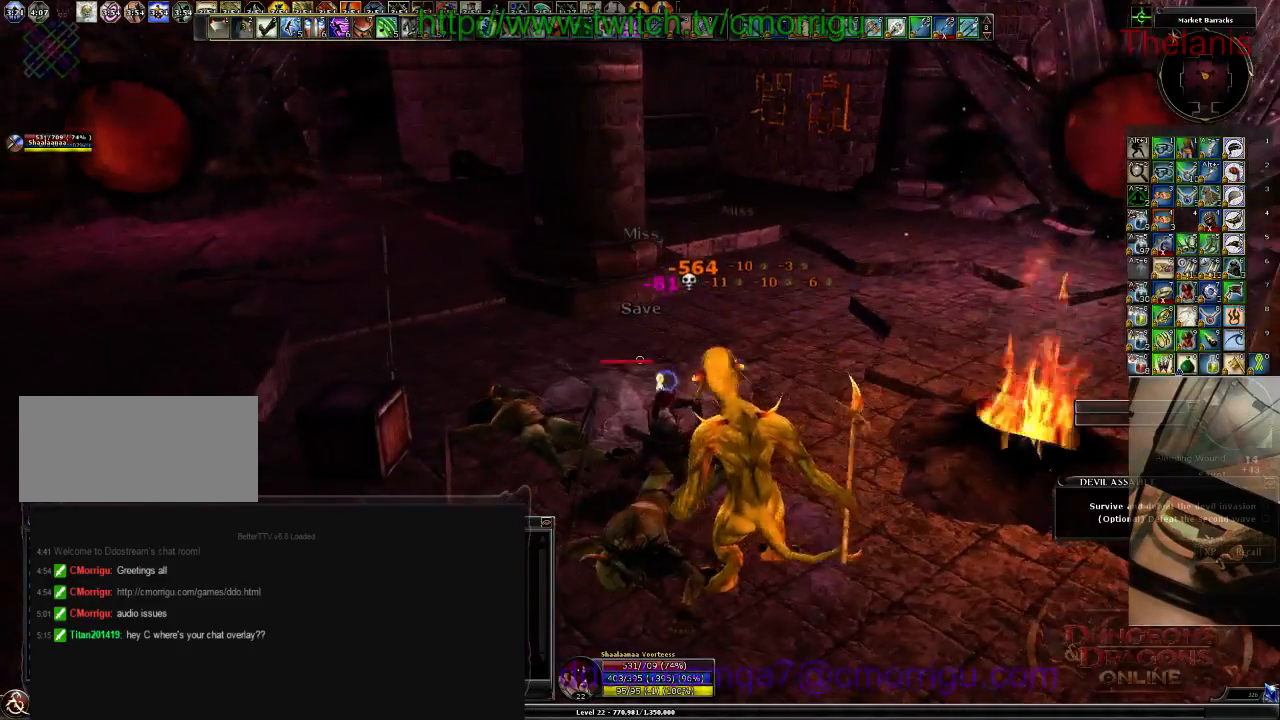
{"keys": [], "events": []}
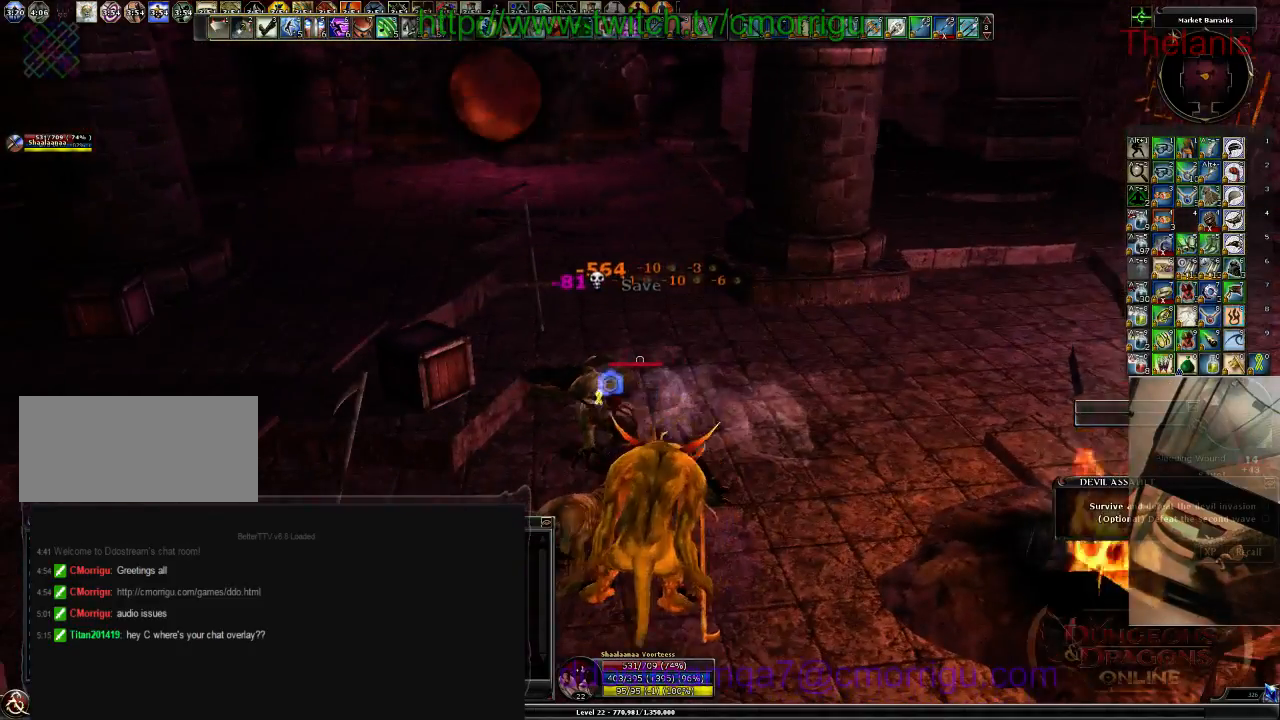
{"keys": [], "events": [[100, "a", "down"], [500, "a", "up"]]}
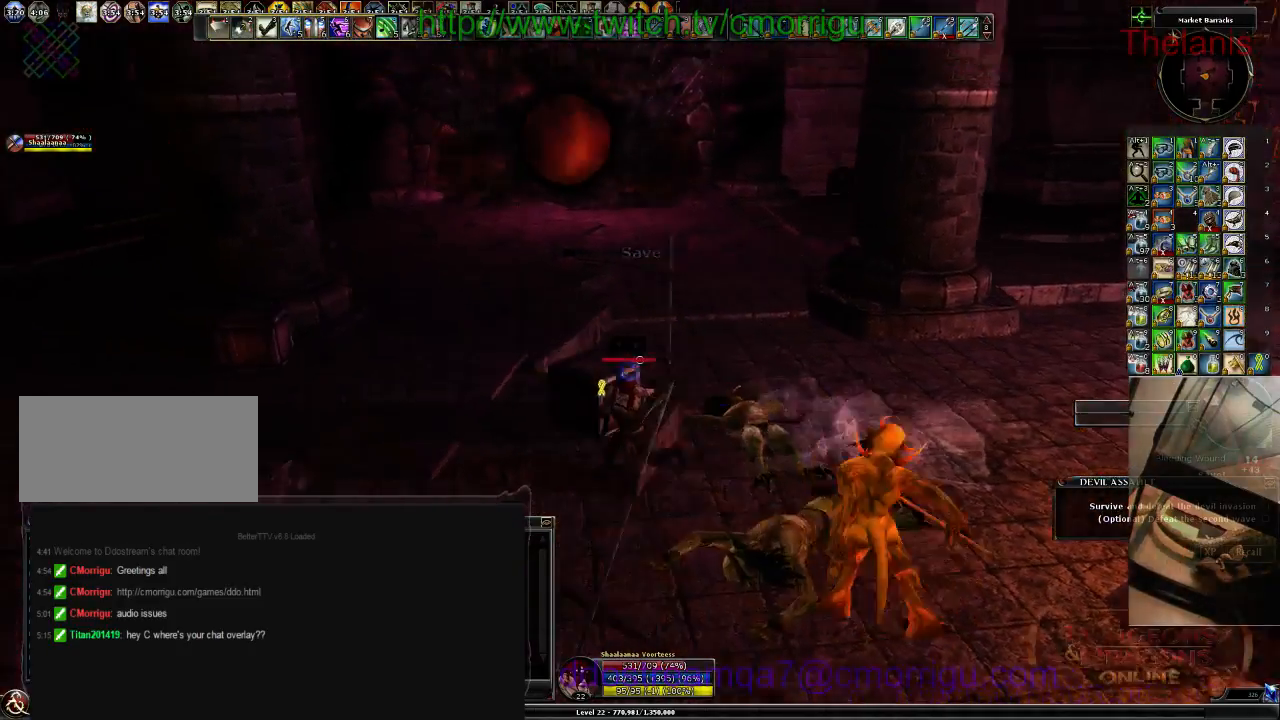
{"keys": [], "events": []}
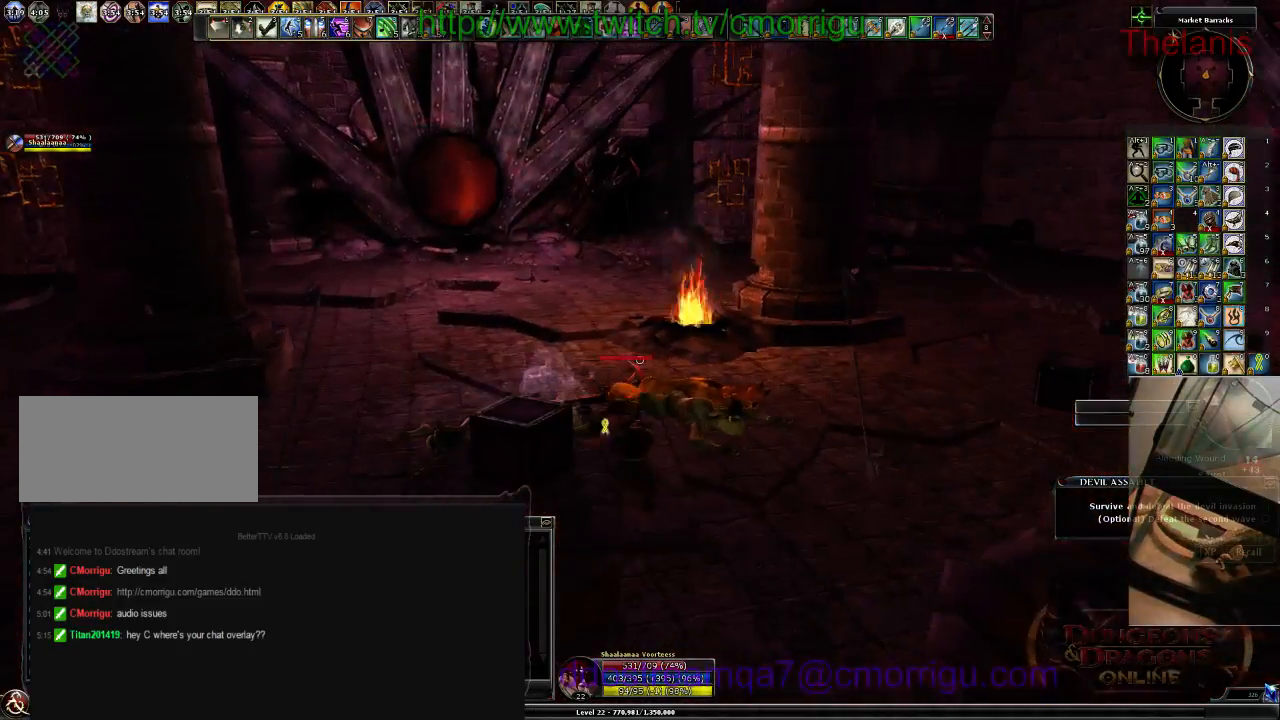
{"keys": [], "events": [[100, "w", "down"], [233, "w", "up"]]}
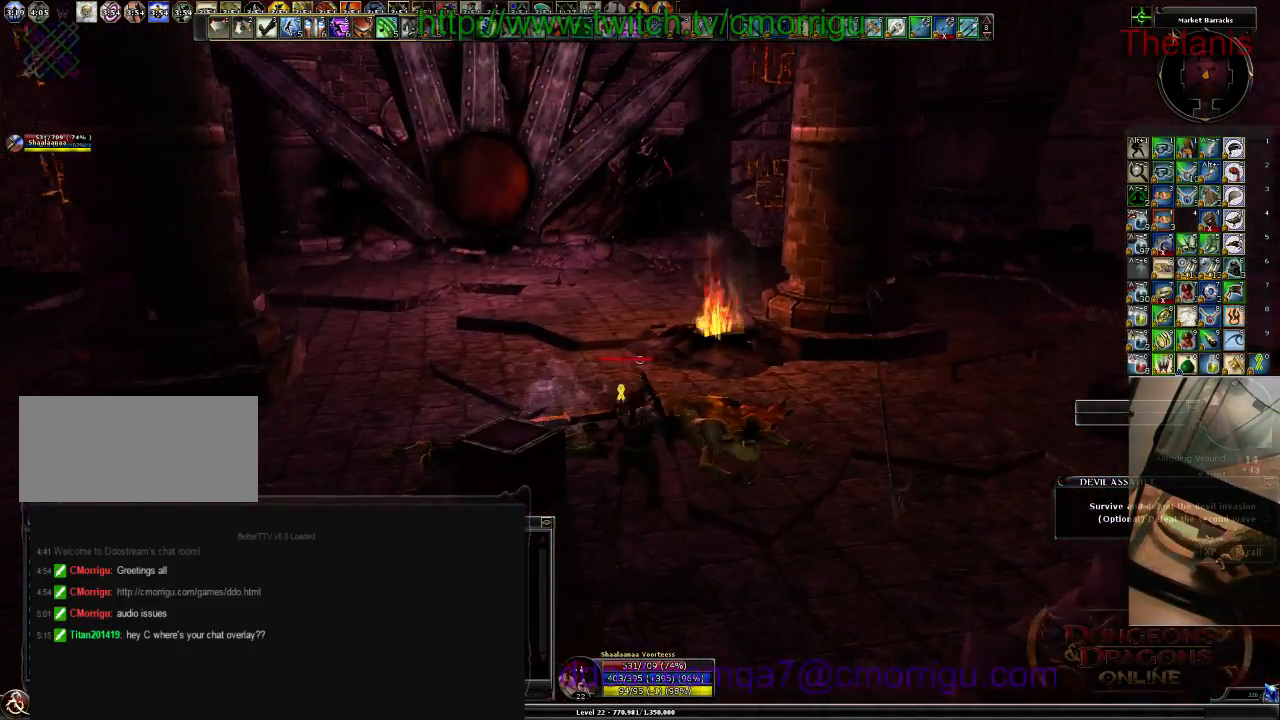
{"keys": ["s"], "events": [[367, "s", "down"]]}
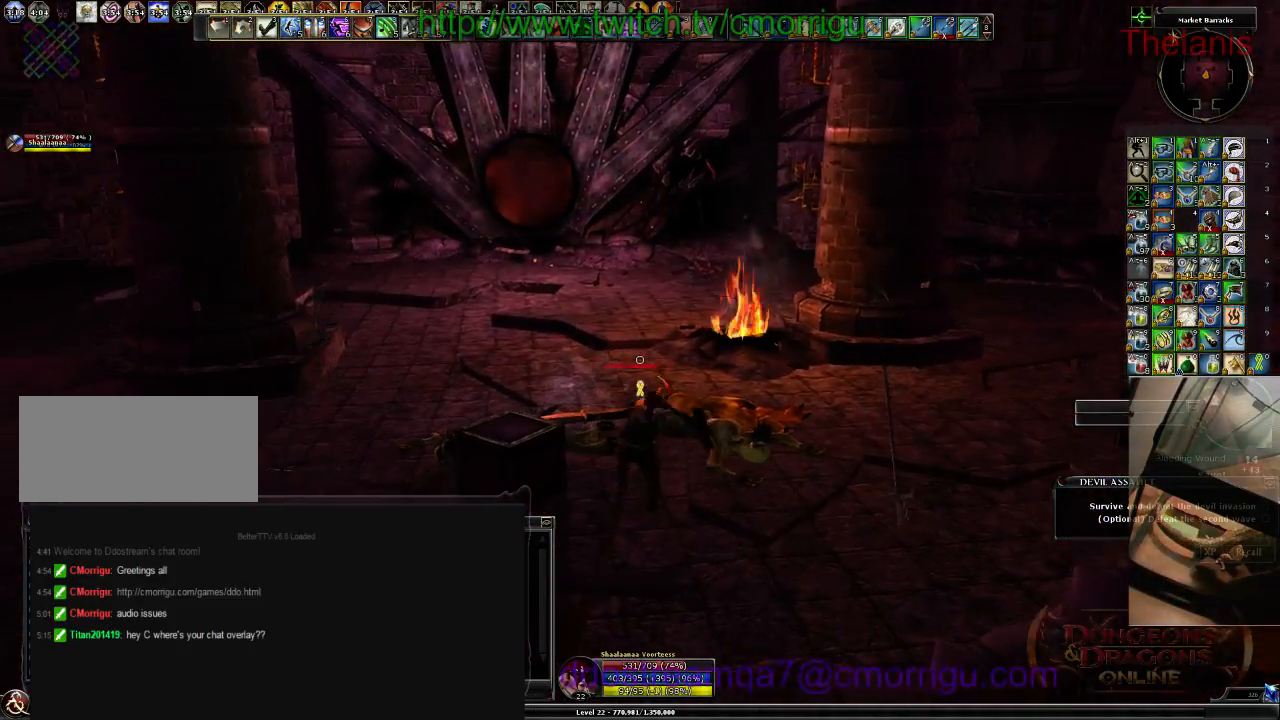
{"keys": [], "events": [[33, "s", "up"]]}
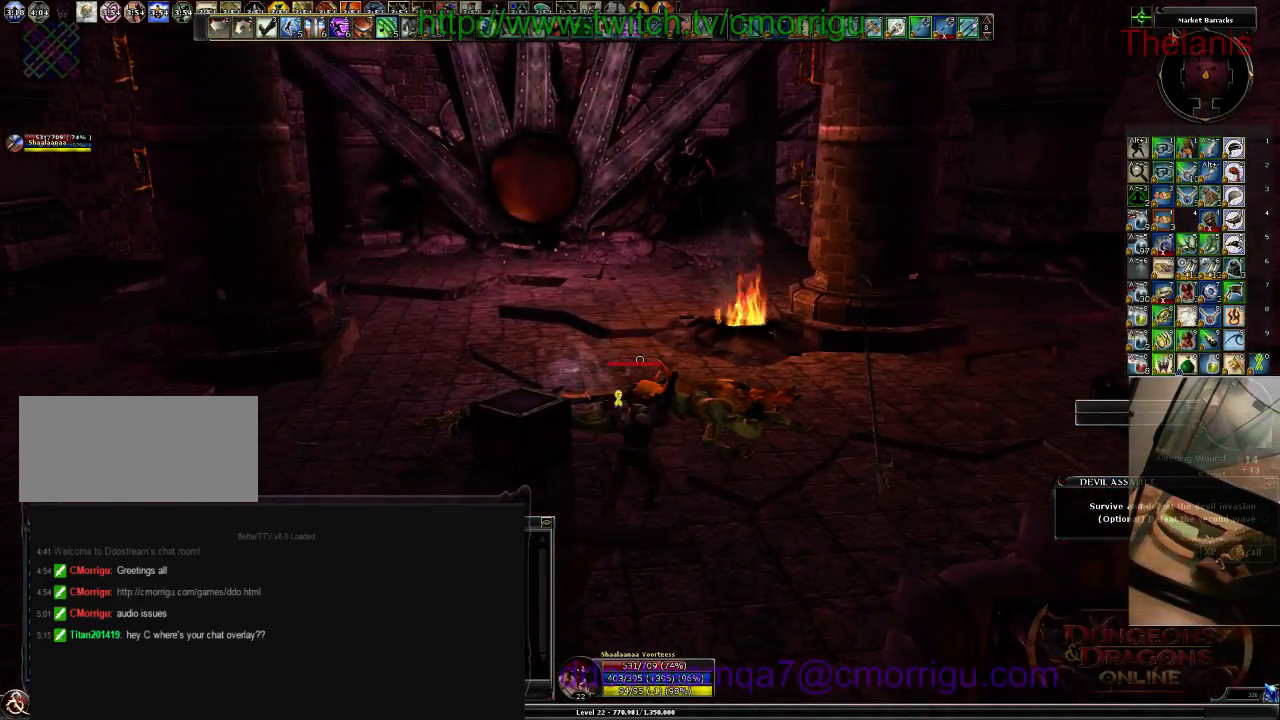
{"keys": [], "events": [[167, "4", "down"], [300, "4", "up"]]}
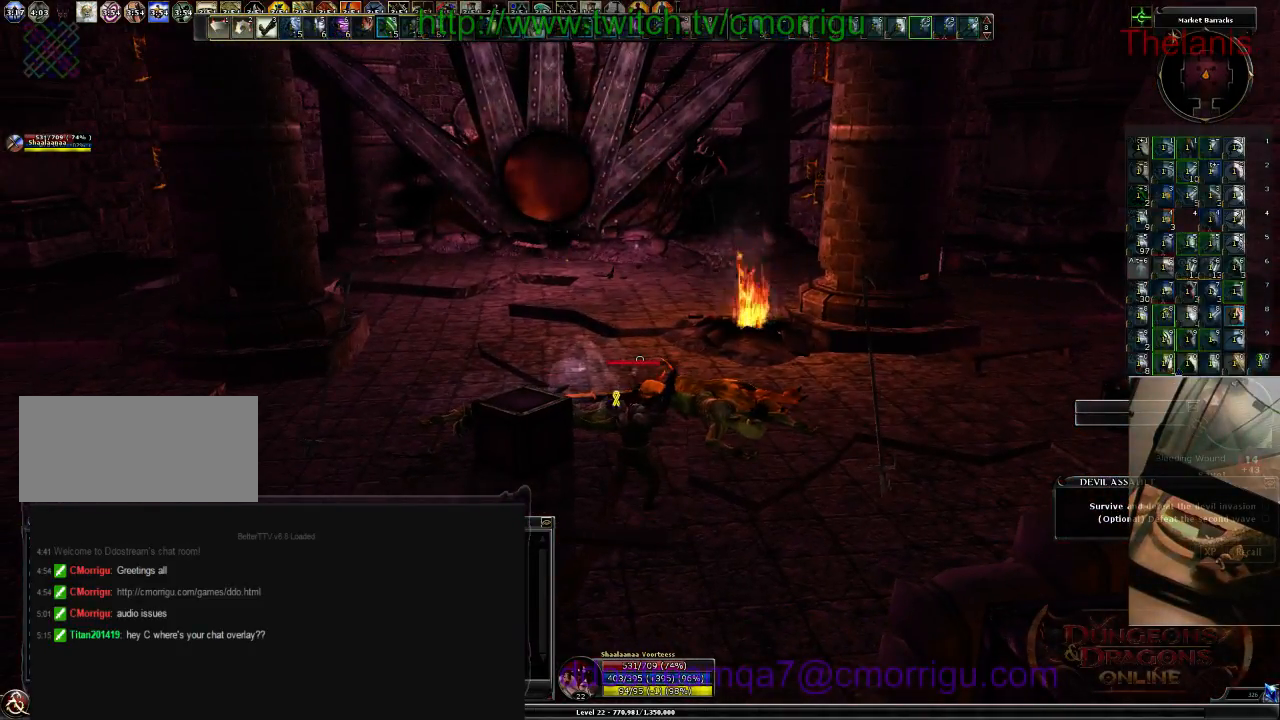
{"keys": [], "events": []}
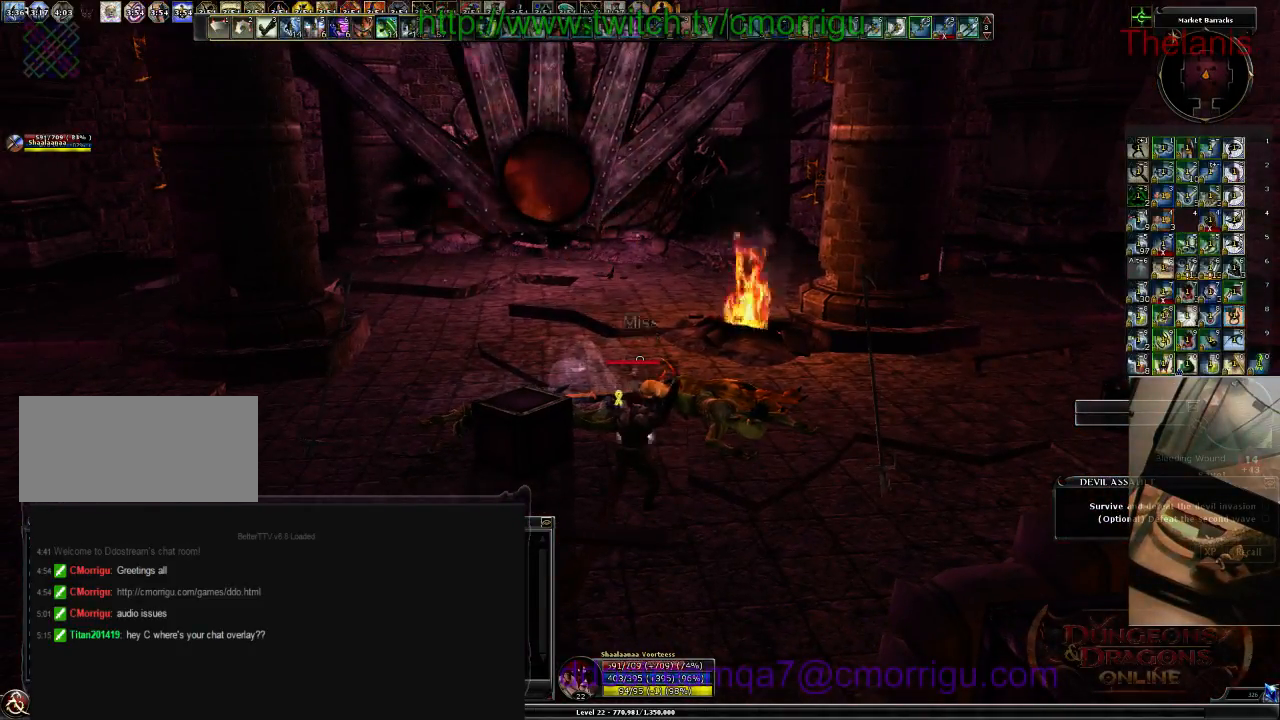
{"keys": ["w"], "events": [[200, "w", "down"], [267, "d", "down"], [500, "d", "up"]]}
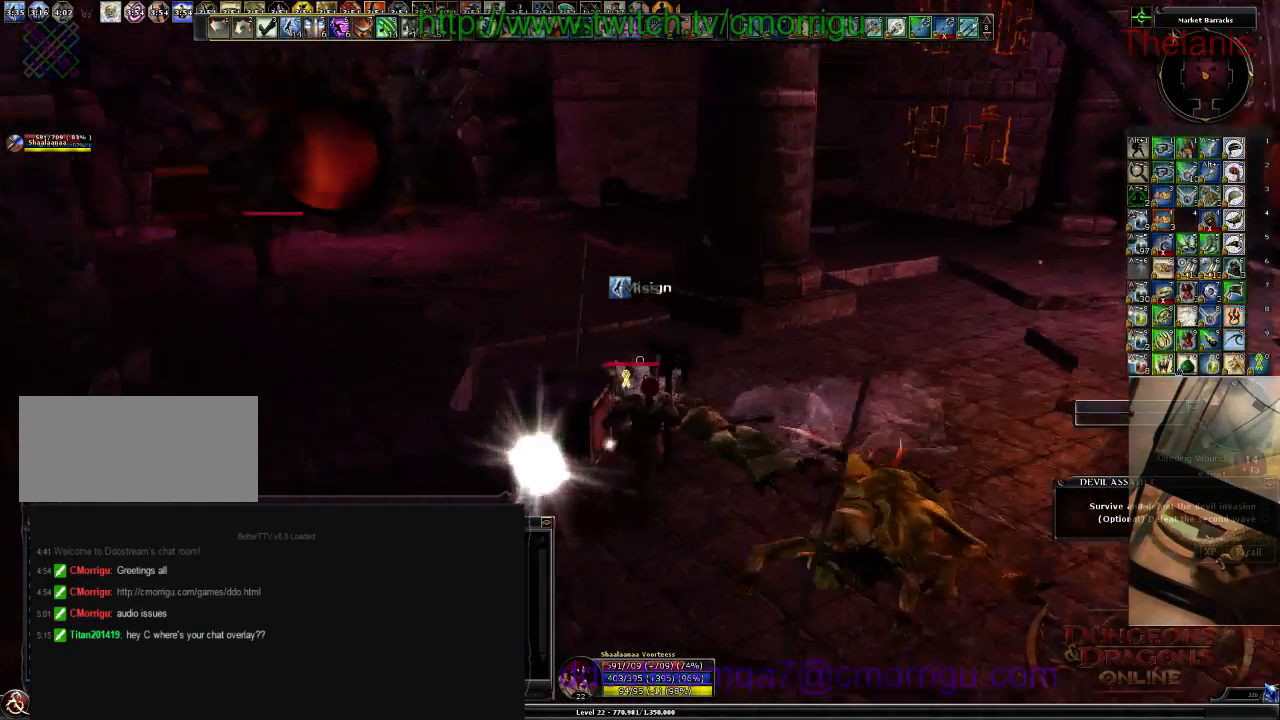
{"keys": ["w"], "events": []}
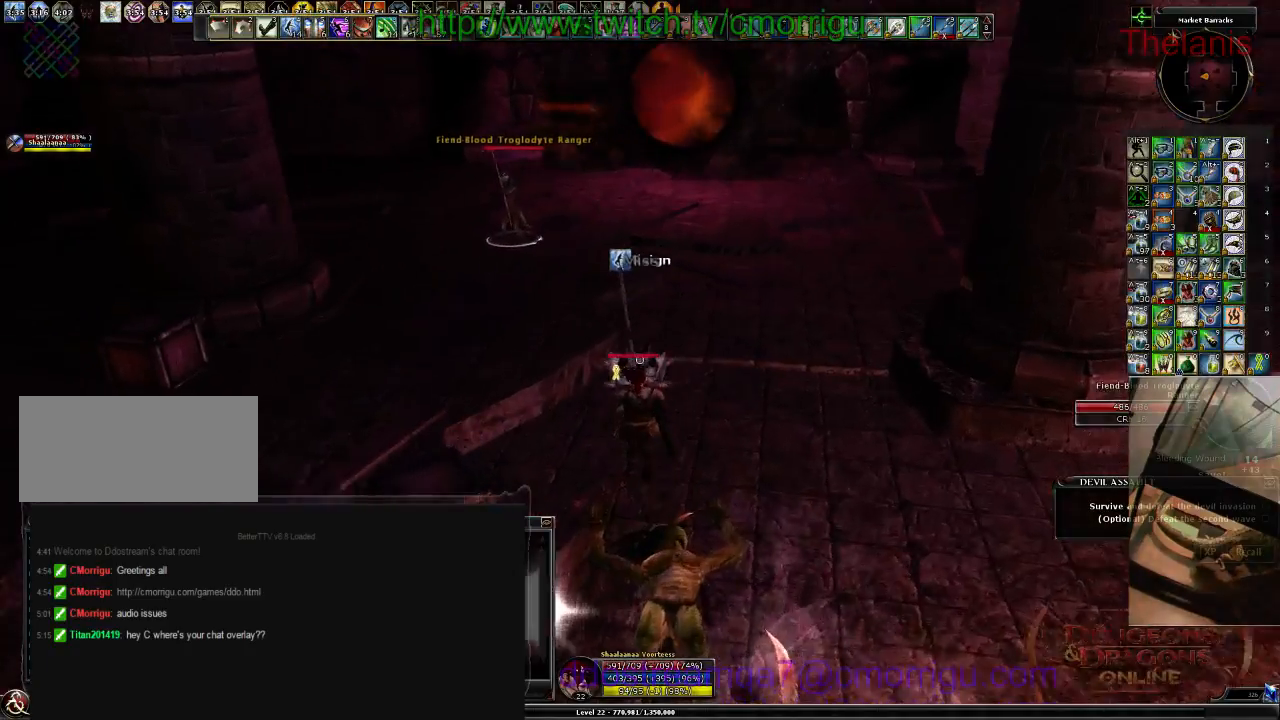
{"keys": ["w"], "events": []}
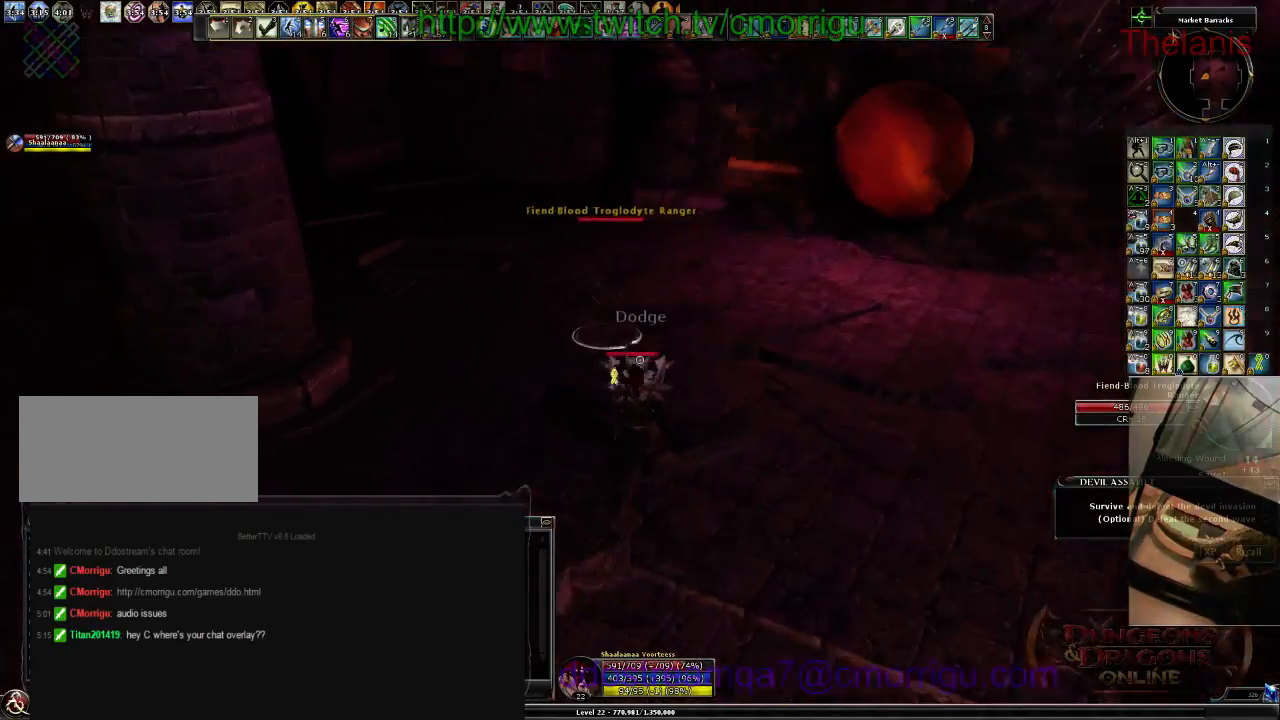
{"keys": [], "events": [[133, "3", "down"], [333, "3", "up"], [333, "w", "up"]]}
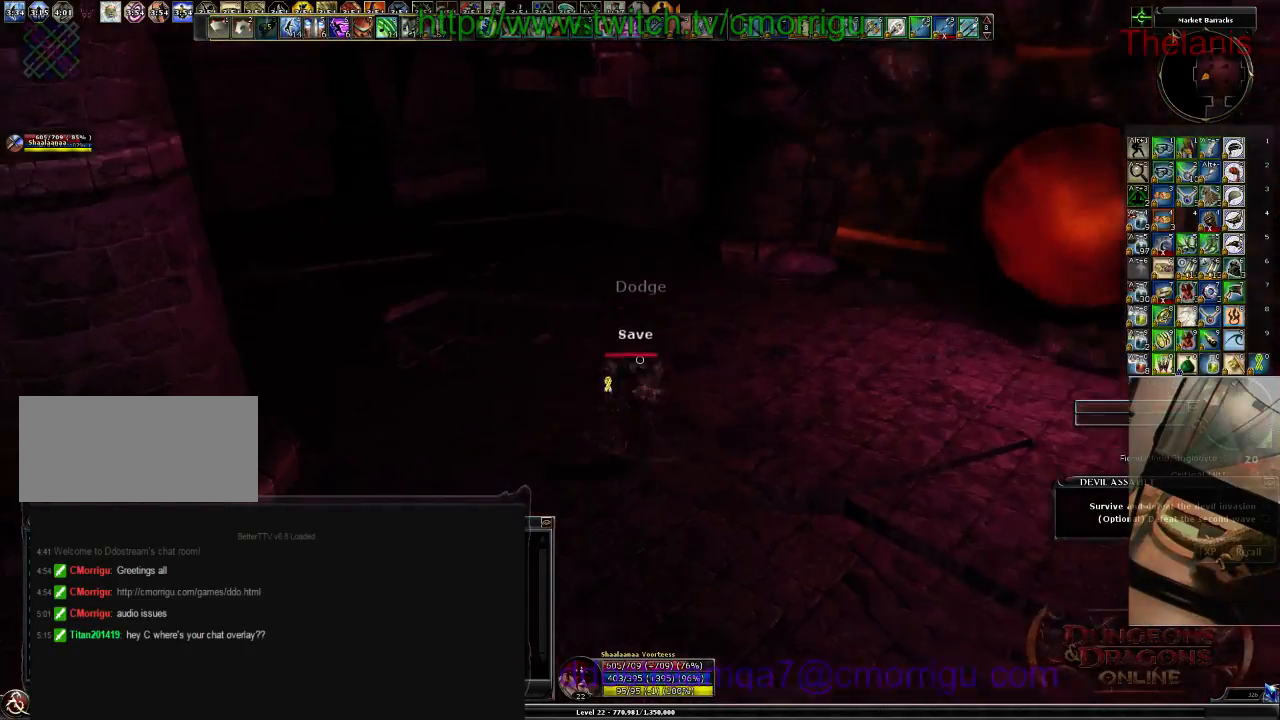
{"keys": [], "events": []}
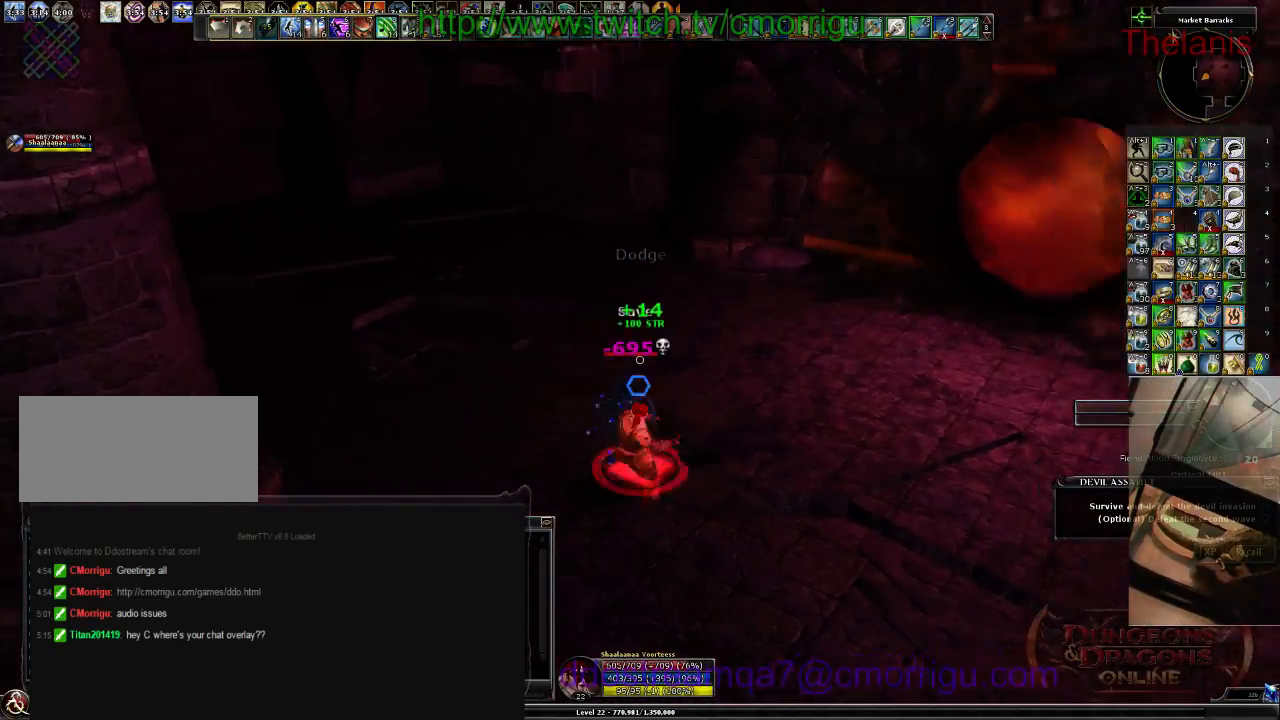
{"keys": ["w"], "events": [[167, "w", "down"]]}
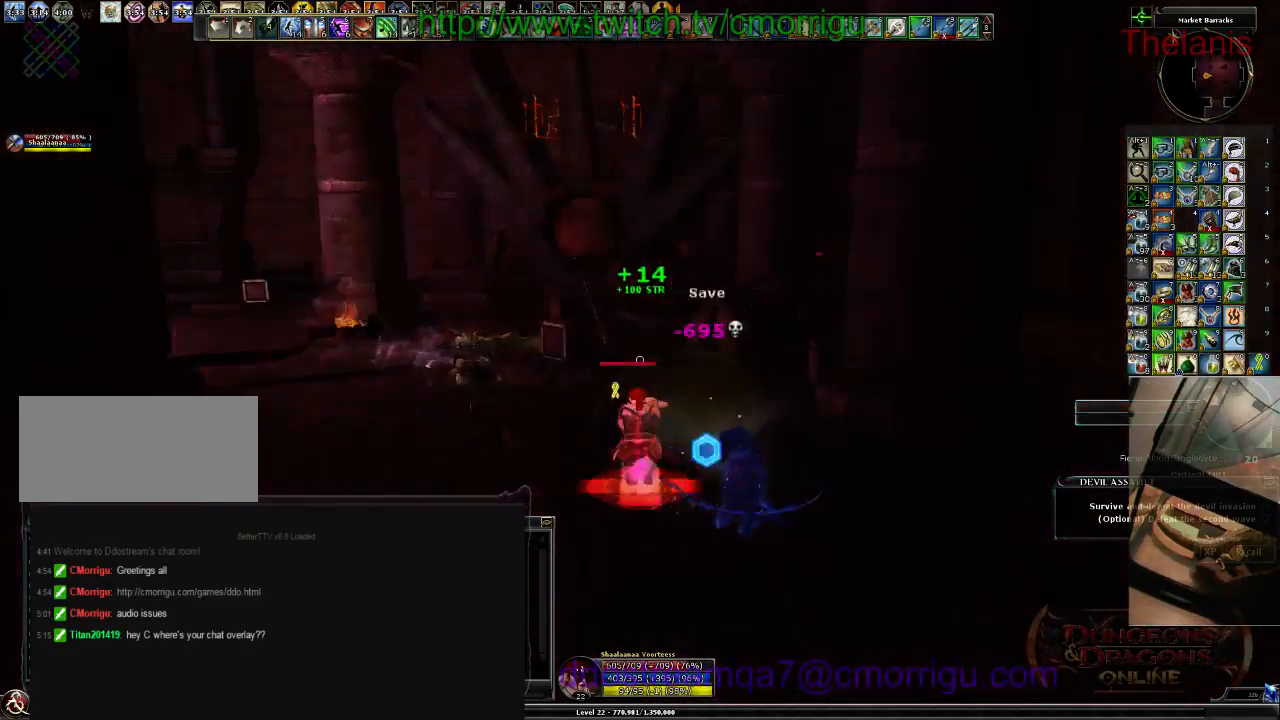
{"keys": ["w"], "events": []}
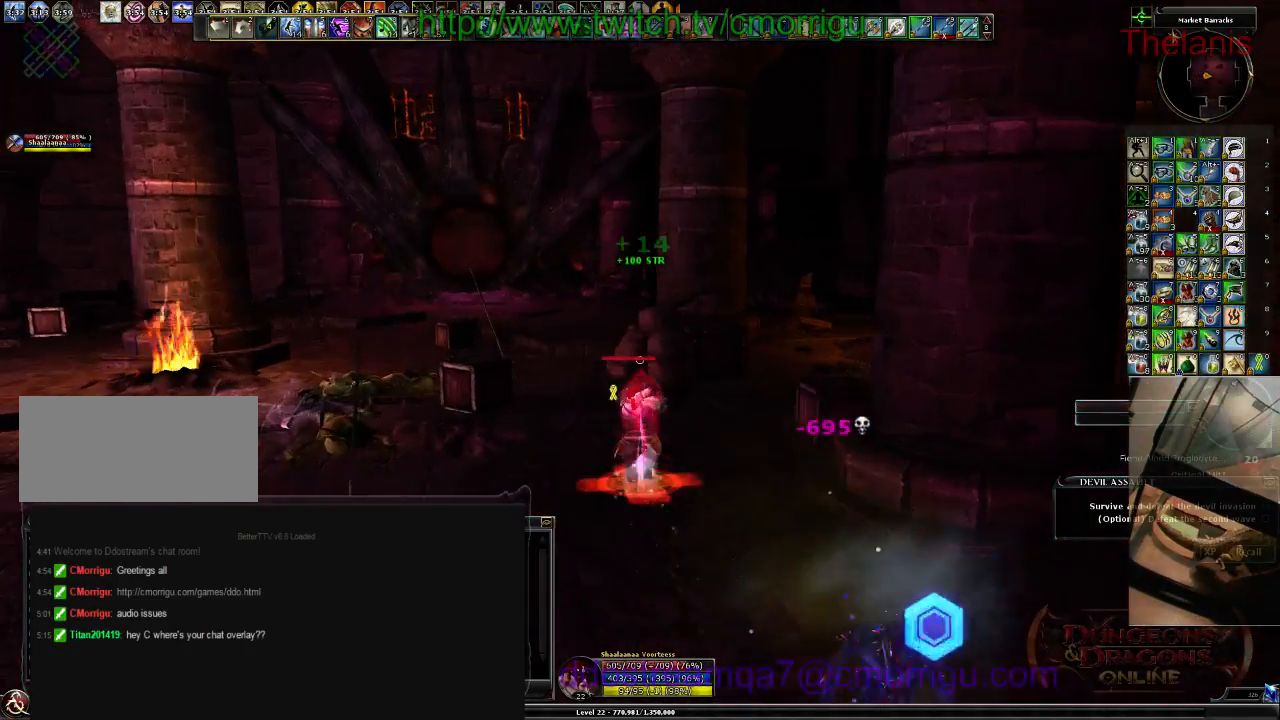
{"keys": ["w"], "events": []}
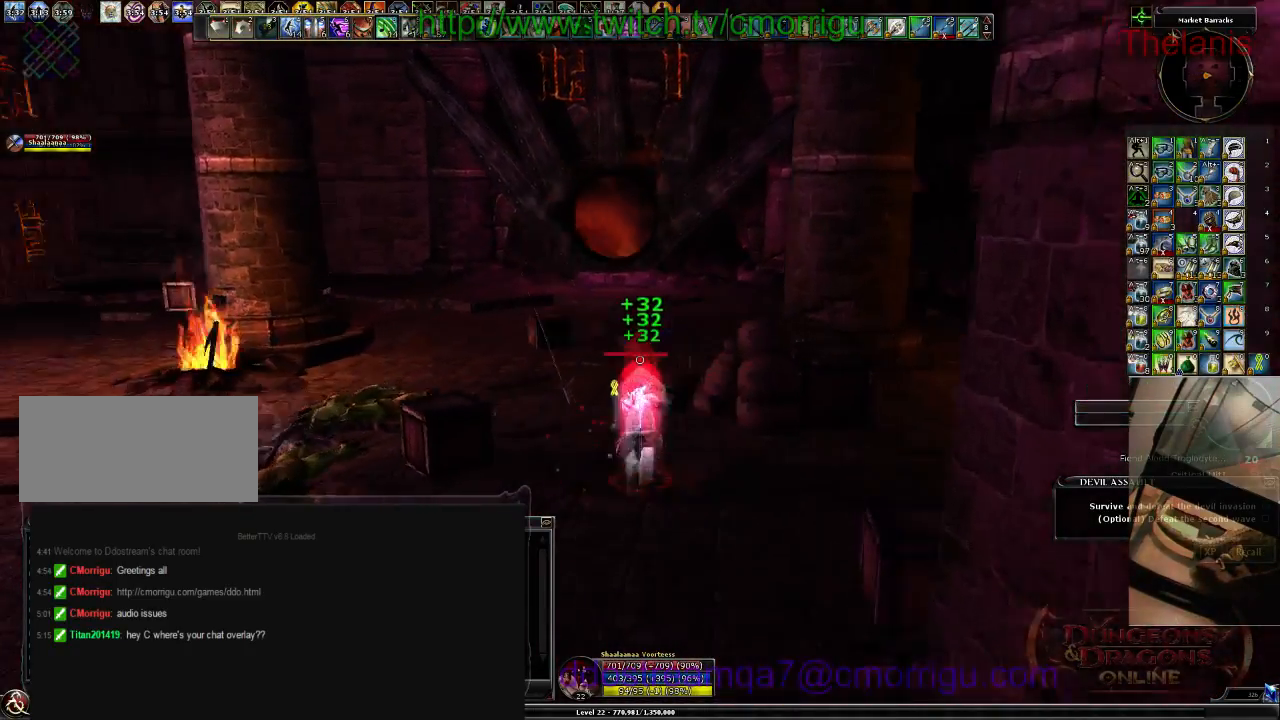
{"keys": [], "events": [[267, "w", "up"]]}
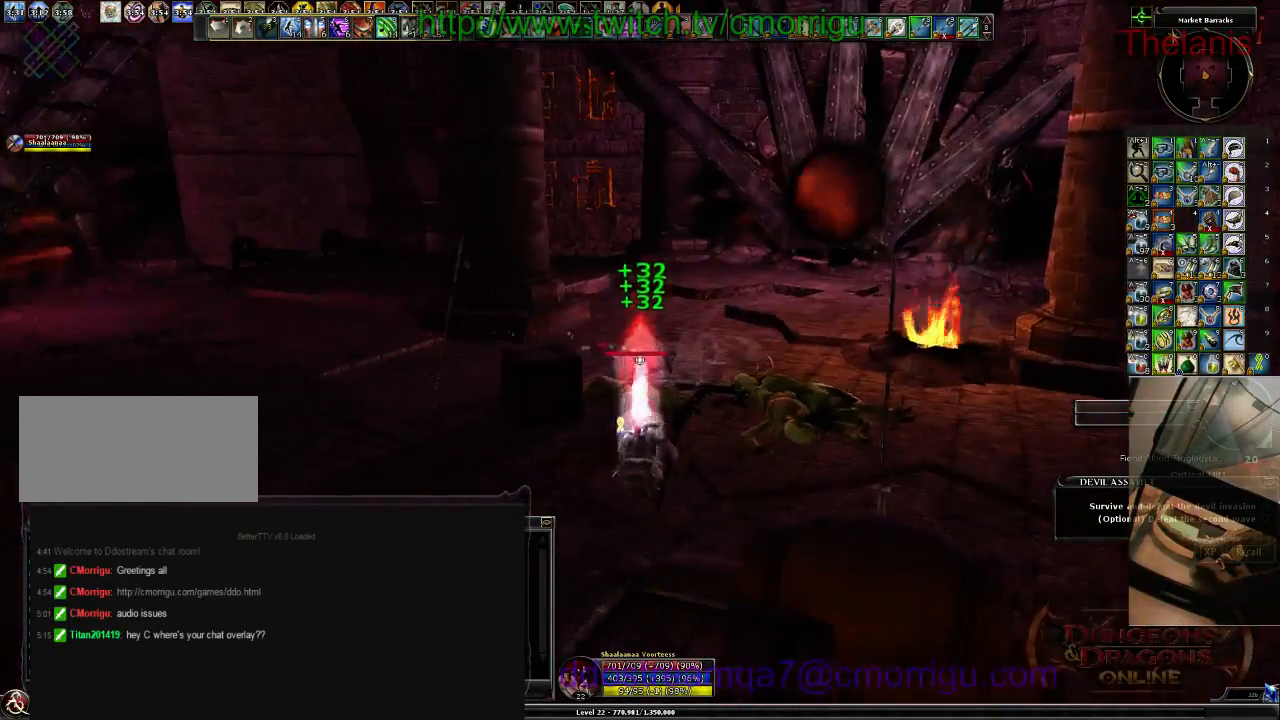
{"keys": [], "events": [[200, "a", "down"], [200, "w", "down"], [333, "a", "up"], [400, "w", "up"]]}
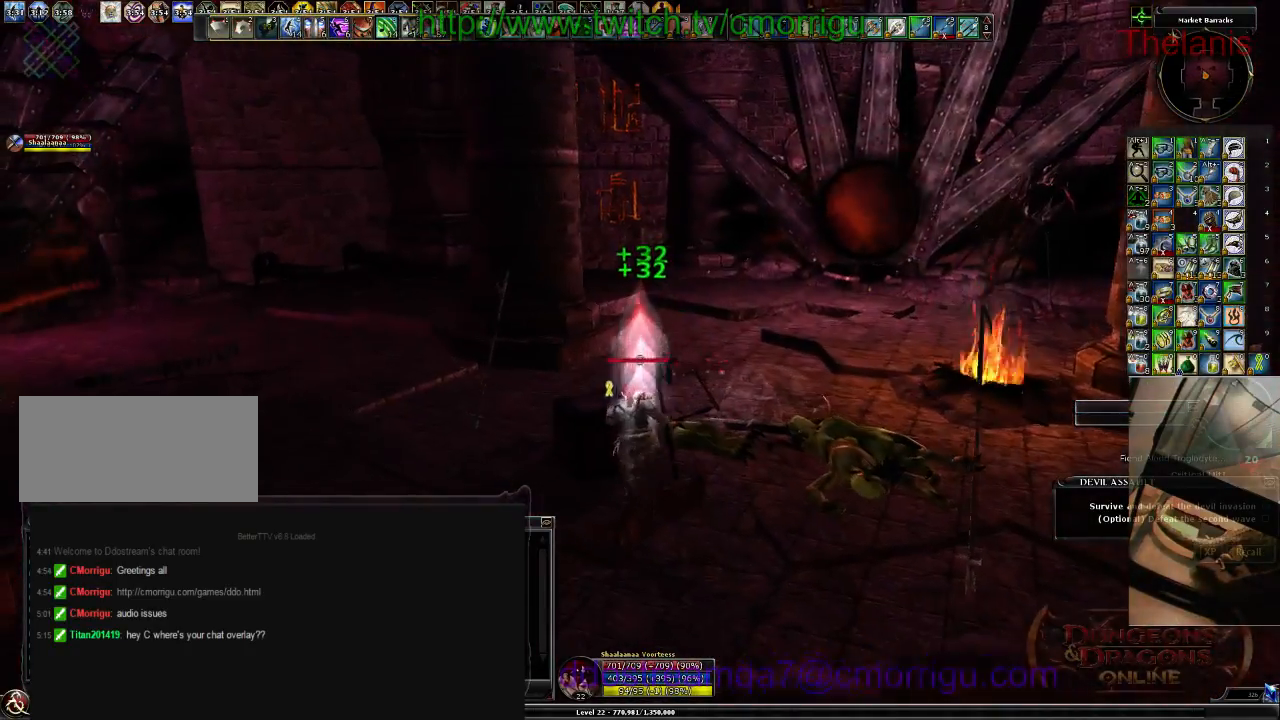
{"keys": [], "events": []}